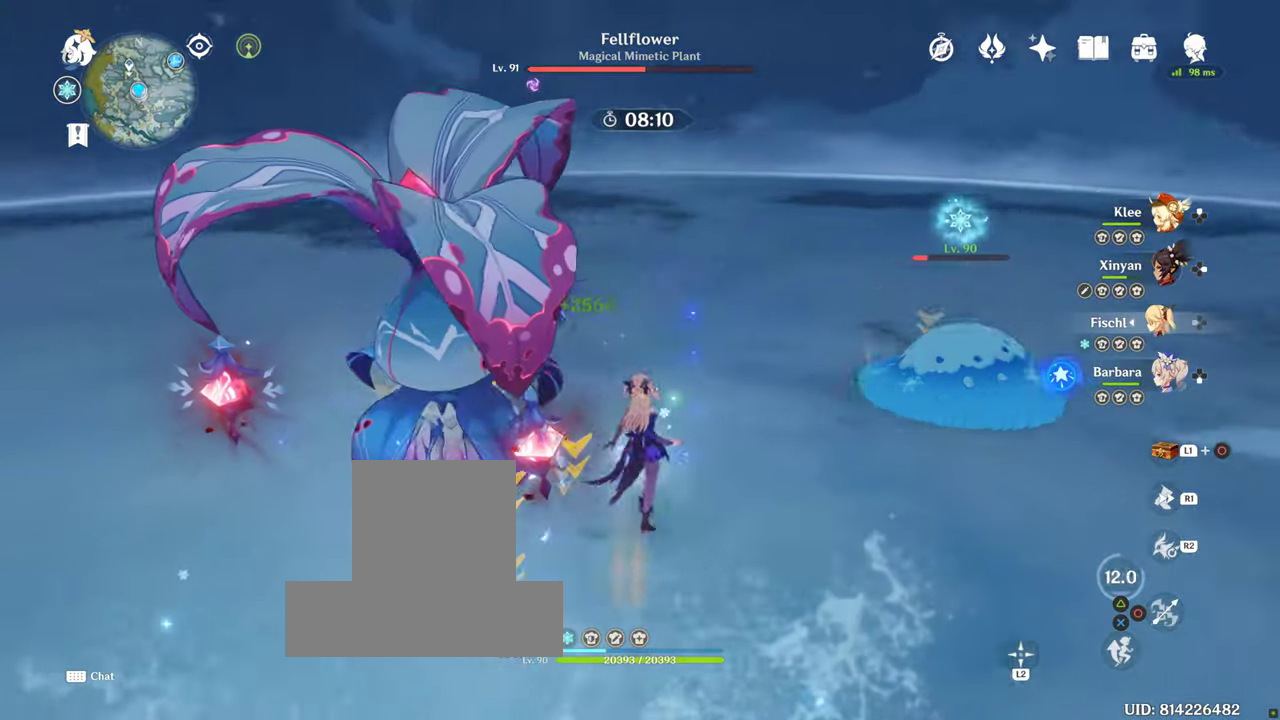
Gameplay with a controller (PlayStation layout); each line is a JSON object with the inputs held at the frame after it. "events" lists button and stick changes between this image and that frame as [ms after this image, input, new state], when the widget could be followed in between. Not read: L3 R3.
{"buttons": [], "left_stick": "down-left", "right_stick": "center", "events": [[234, "CIRCLE", "down"], [284, "CIRCLE", "up"]]}
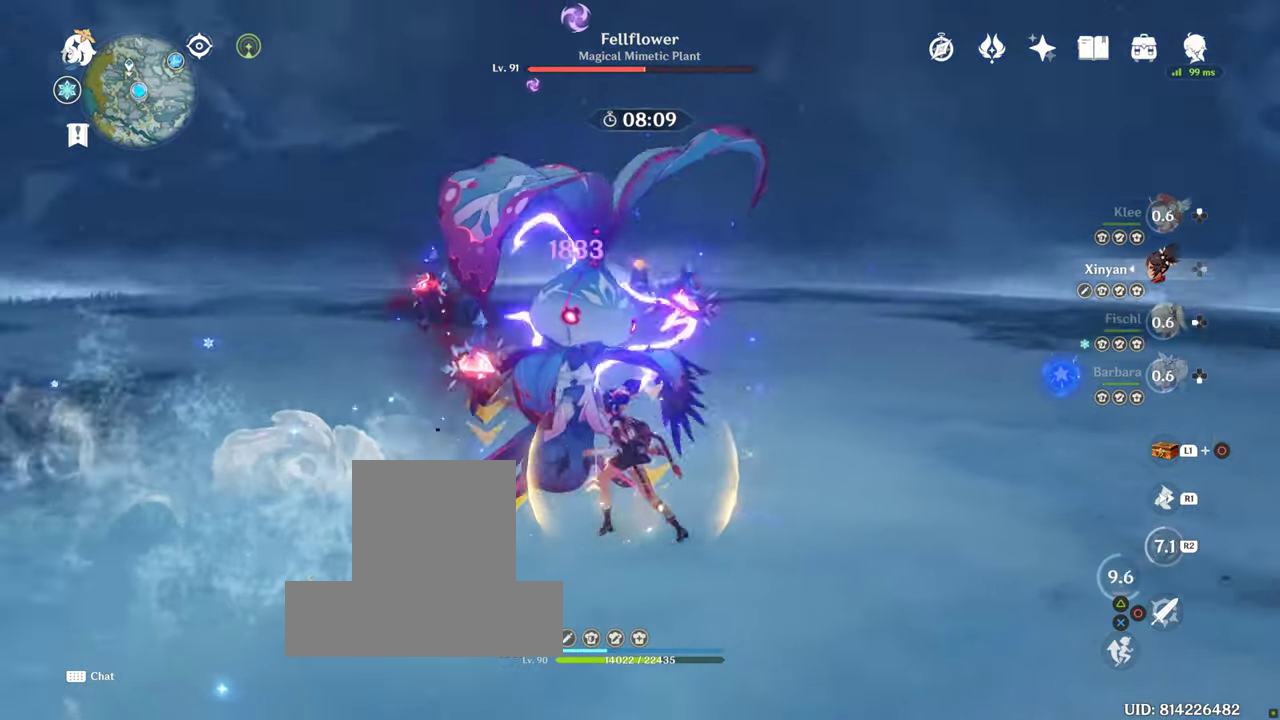
{"buttons": [], "left_stick": "down-left", "right_stick": "center", "events": []}
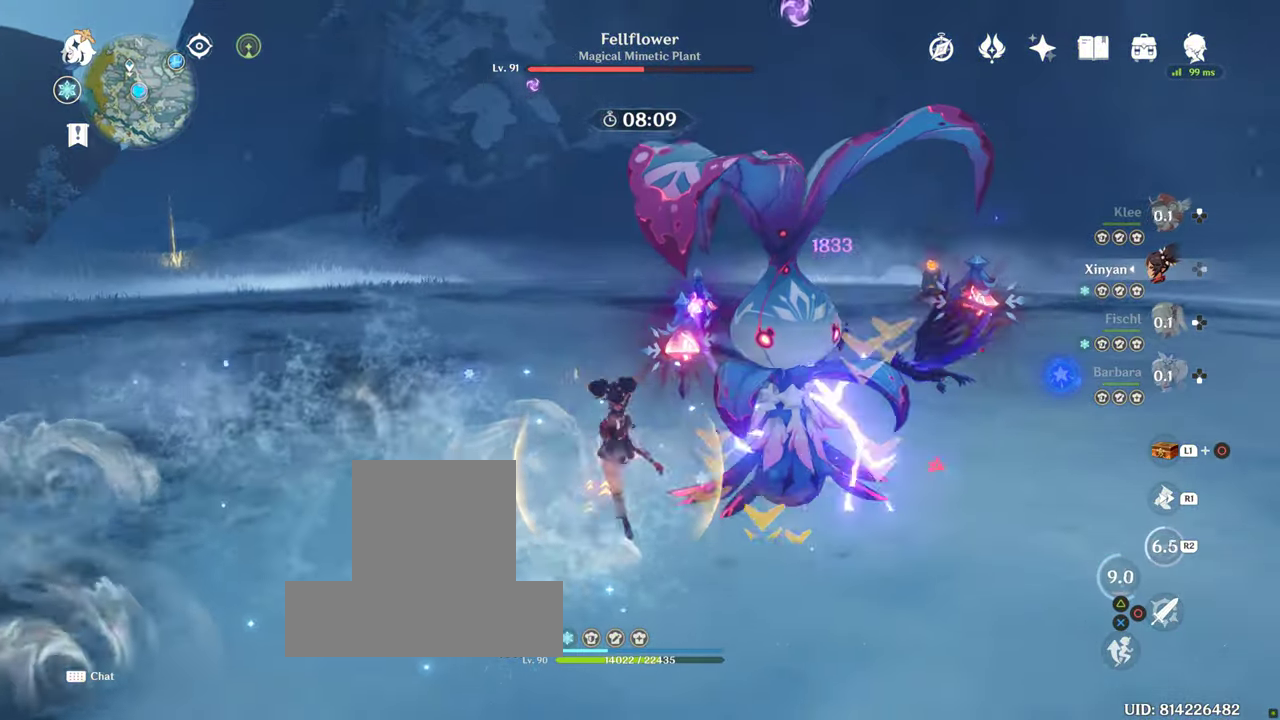
{"buttons": [], "left_stick": "down-left", "right_stick": "center", "events": []}
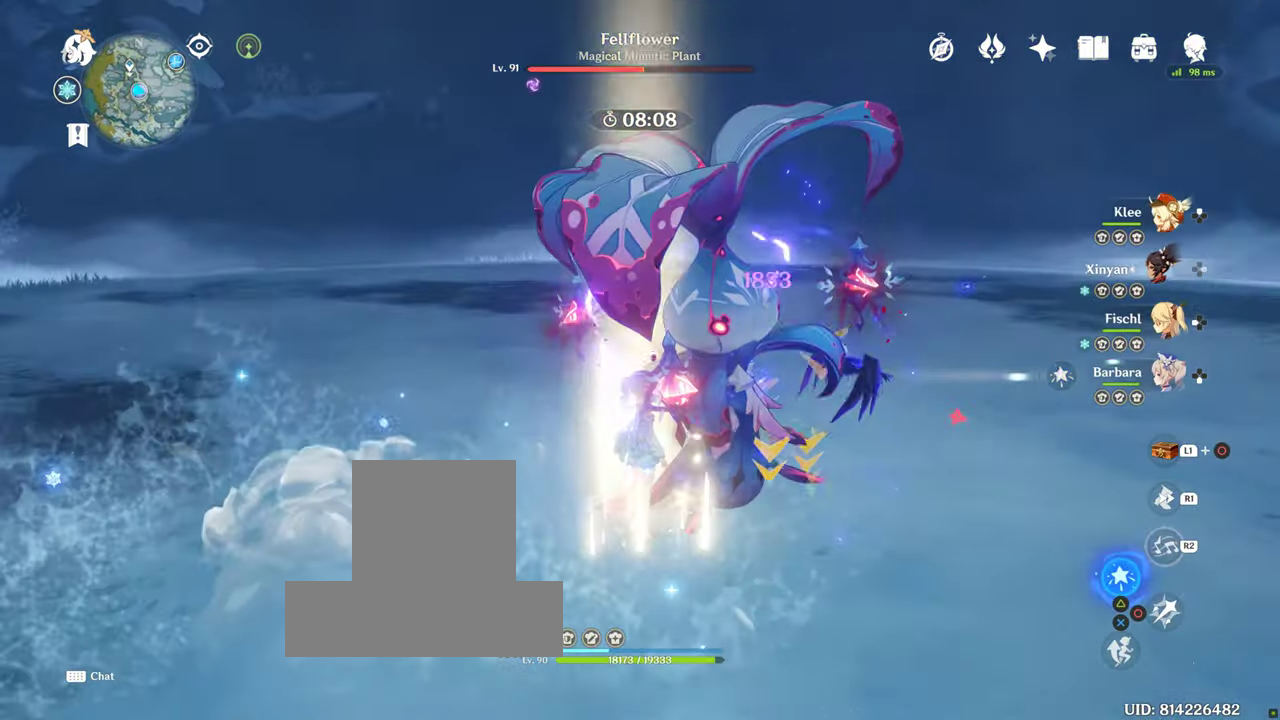
{"buttons": [], "left_stick": "down-left", "right_stick": "center", "events": []}
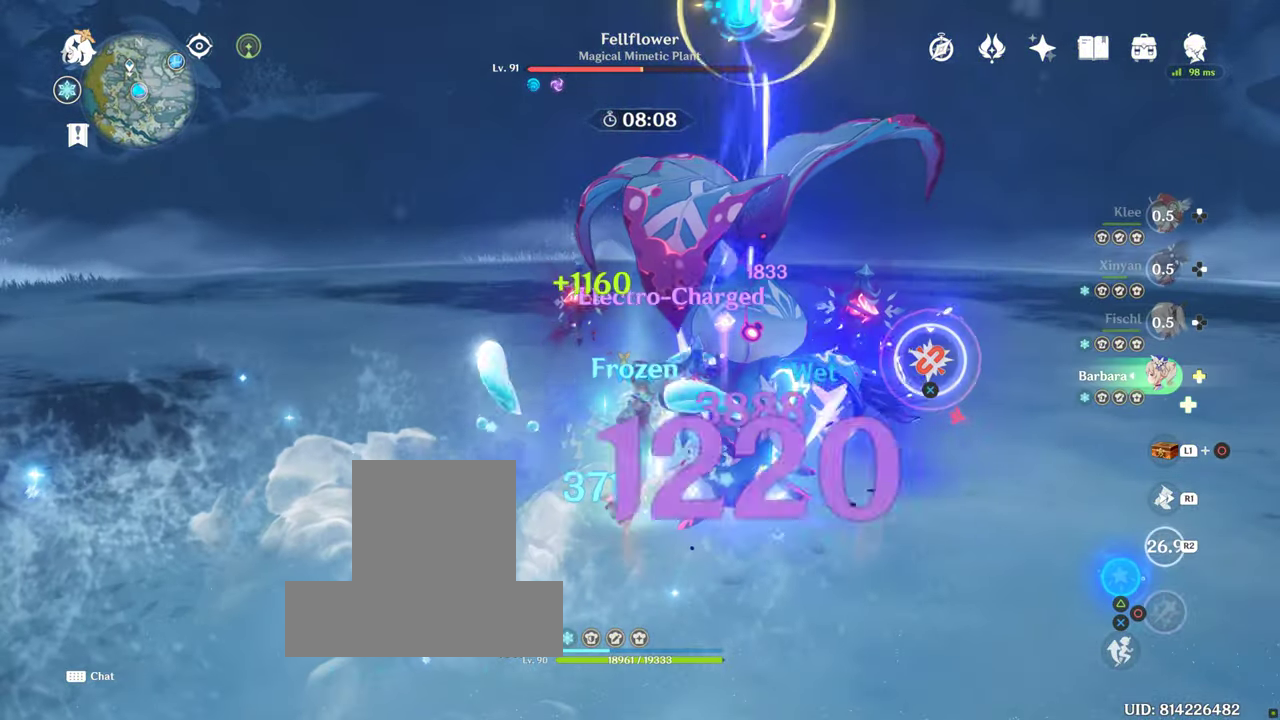
{"buttons": [], "left_stick": "down-left", "right_stick": "center"}
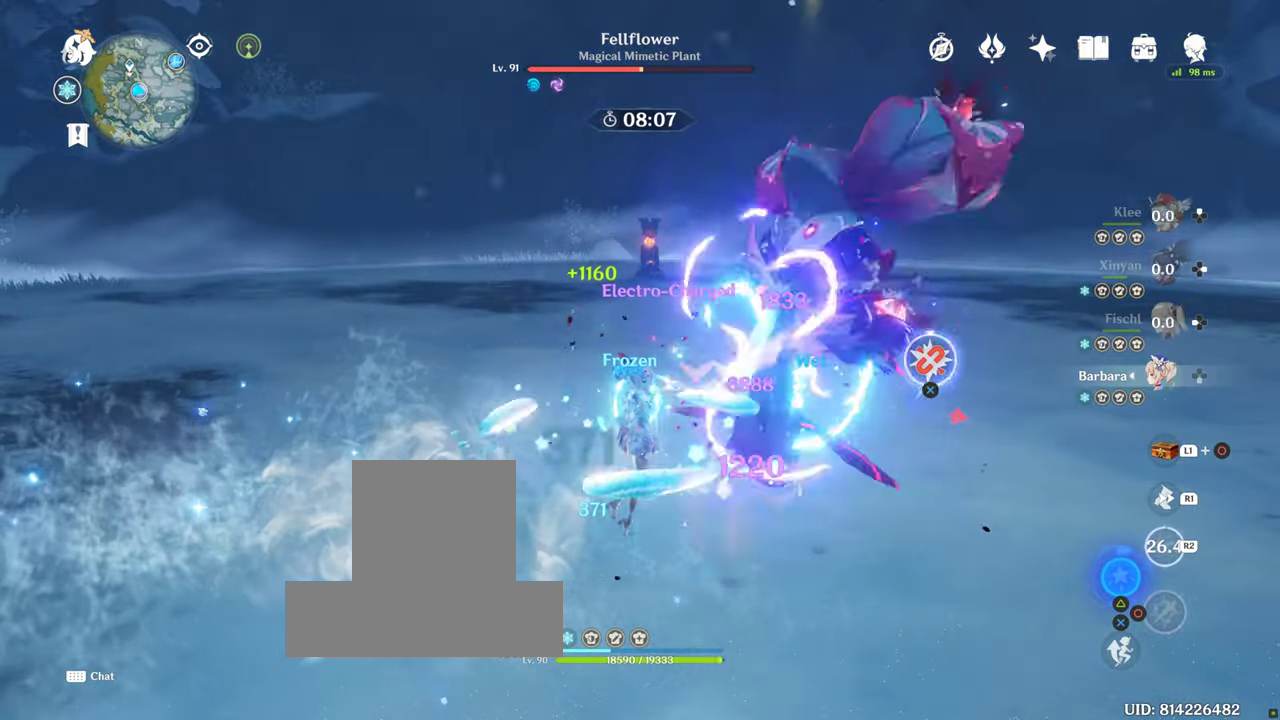
{"buttons": [], "left_stick": "down-left", "right_stick": "center", "events": []}
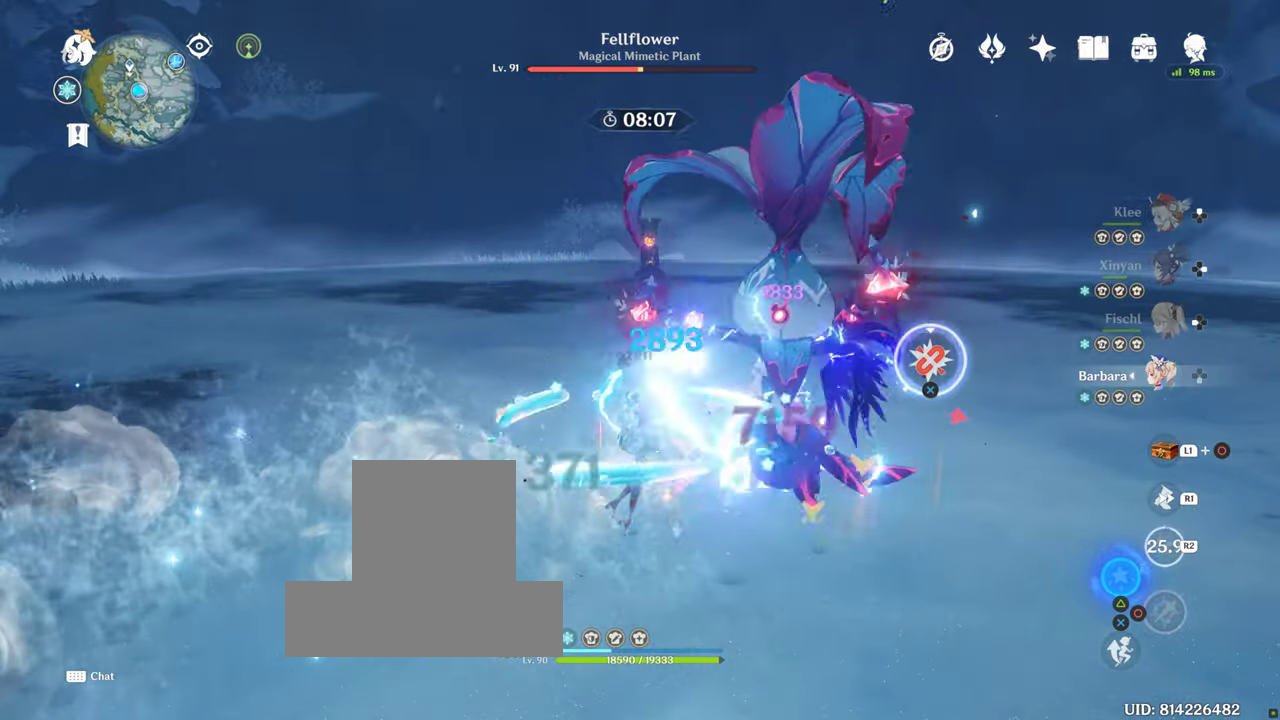
{"buttons": [], "left_stick": "down-left", "right_stick": "center", "events": []}
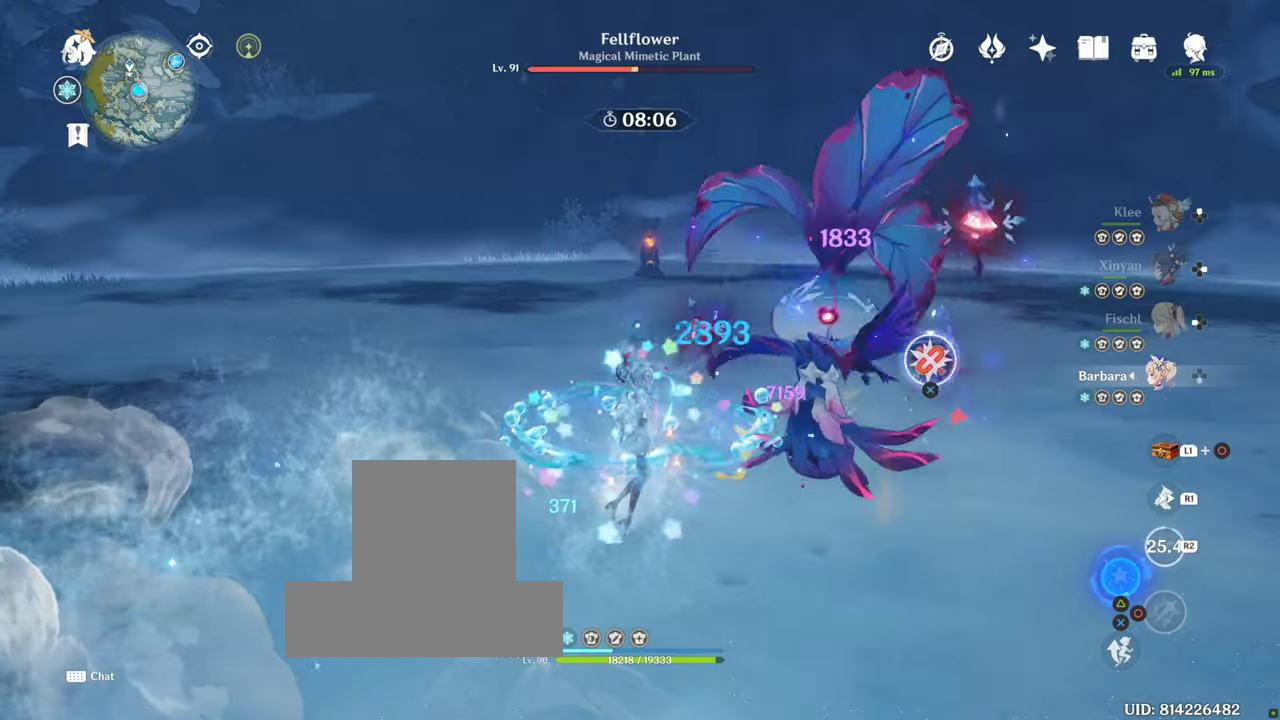
{"buttons": [], "left_stick": "down-left", "right_stick": "center", "events": []}
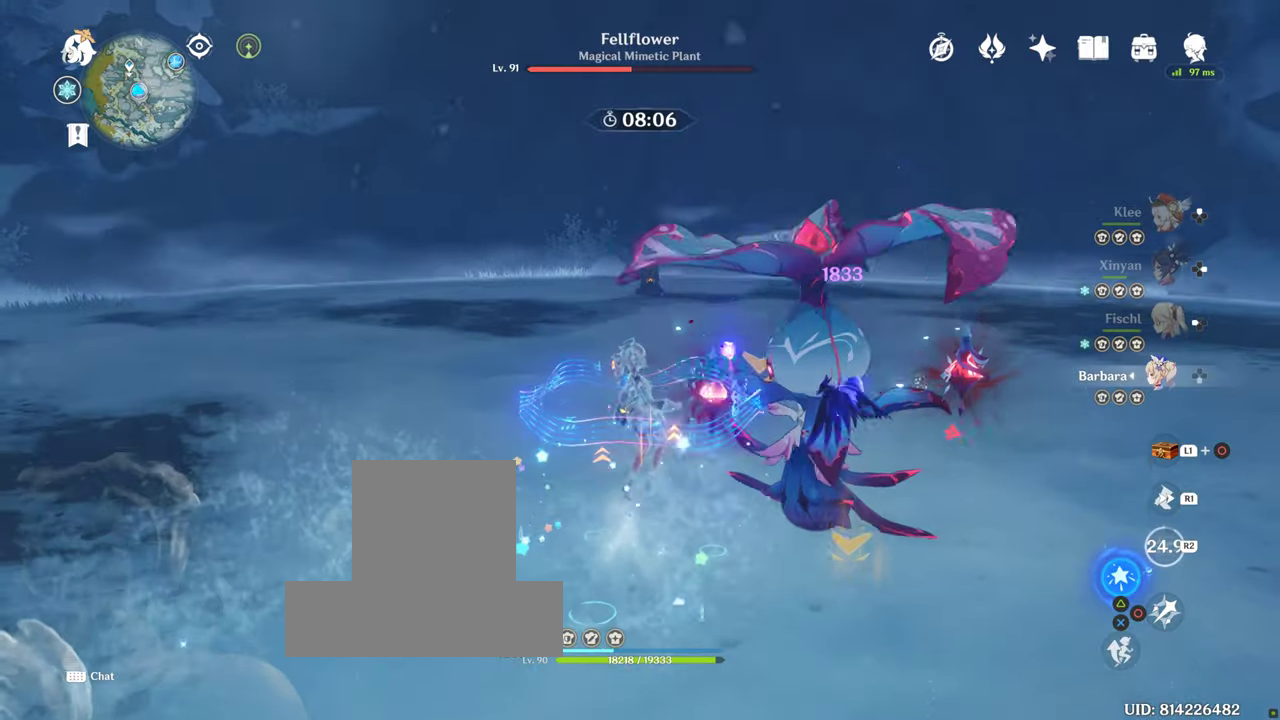
{"buttons": [], "left_stick": "down-left", "right_stick": "center", "events": [[16, "right_stick", "left"], [216, "right_stick", "center"]]}
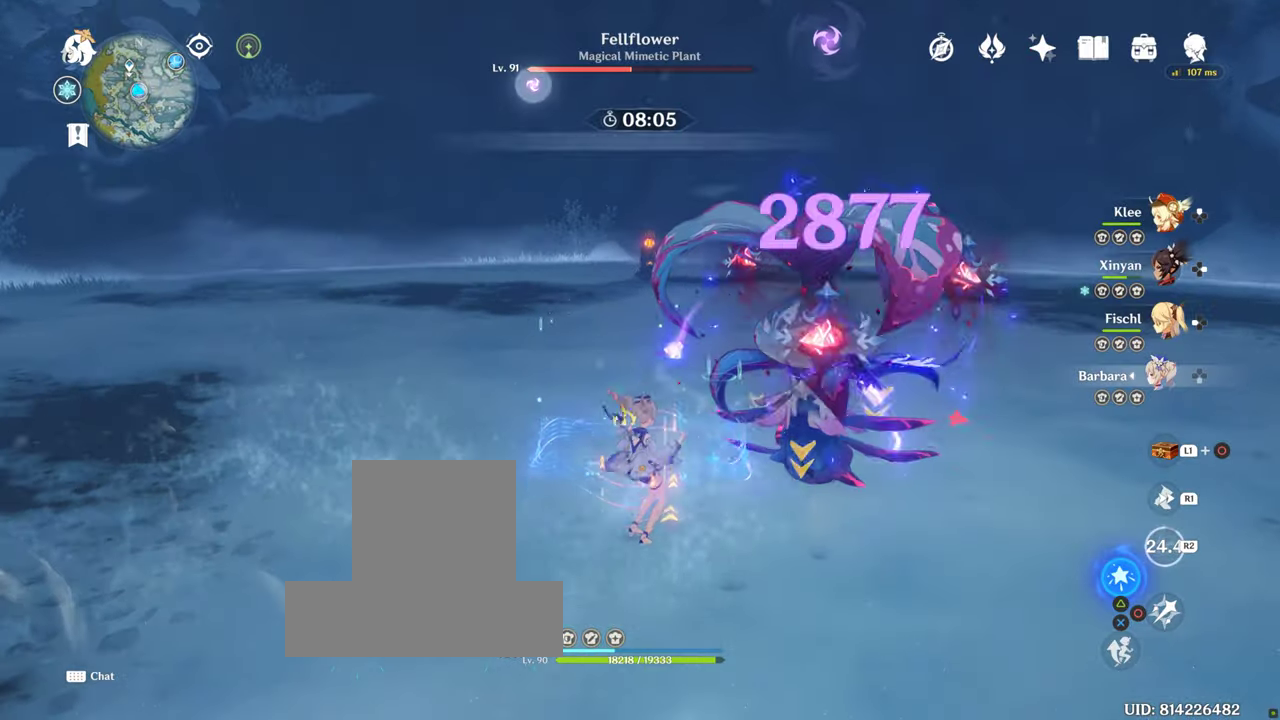
{"buttons": [], "left_stick": "down-left", "right_stick": "center", "events": []}
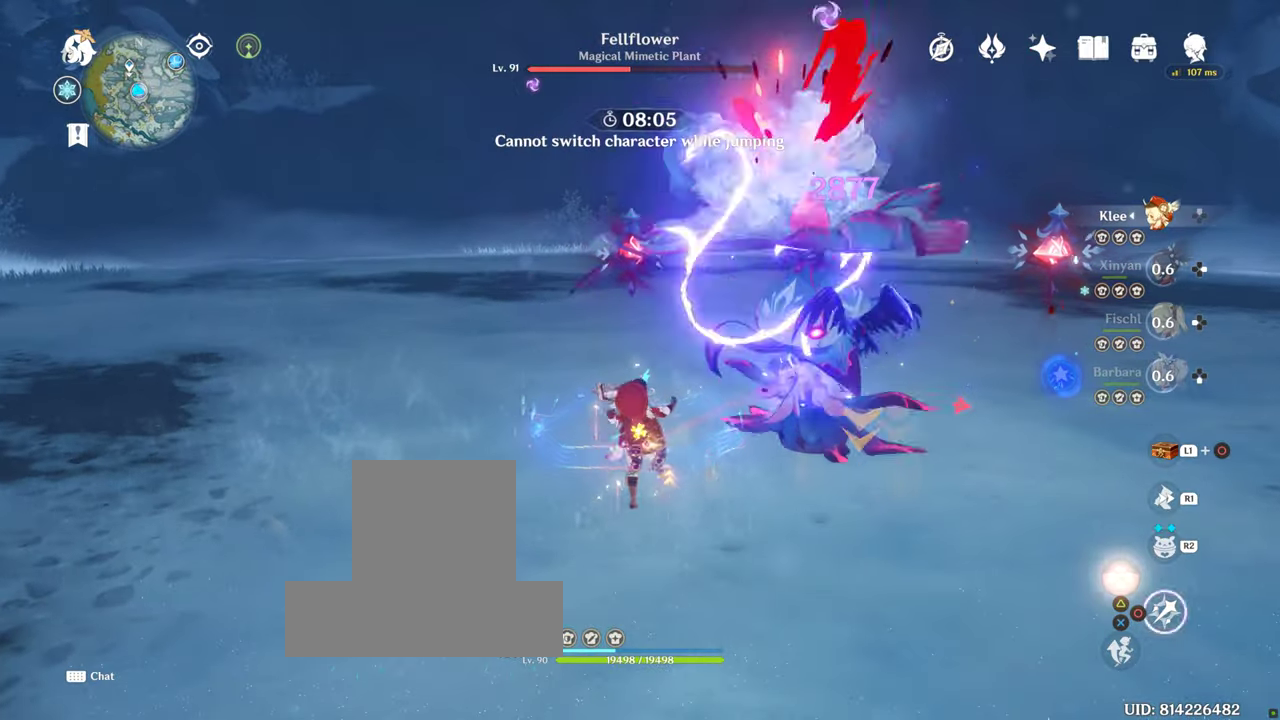
{"buttons": [], "left_stick": "down-left", "right_stick": "center", "events": []}
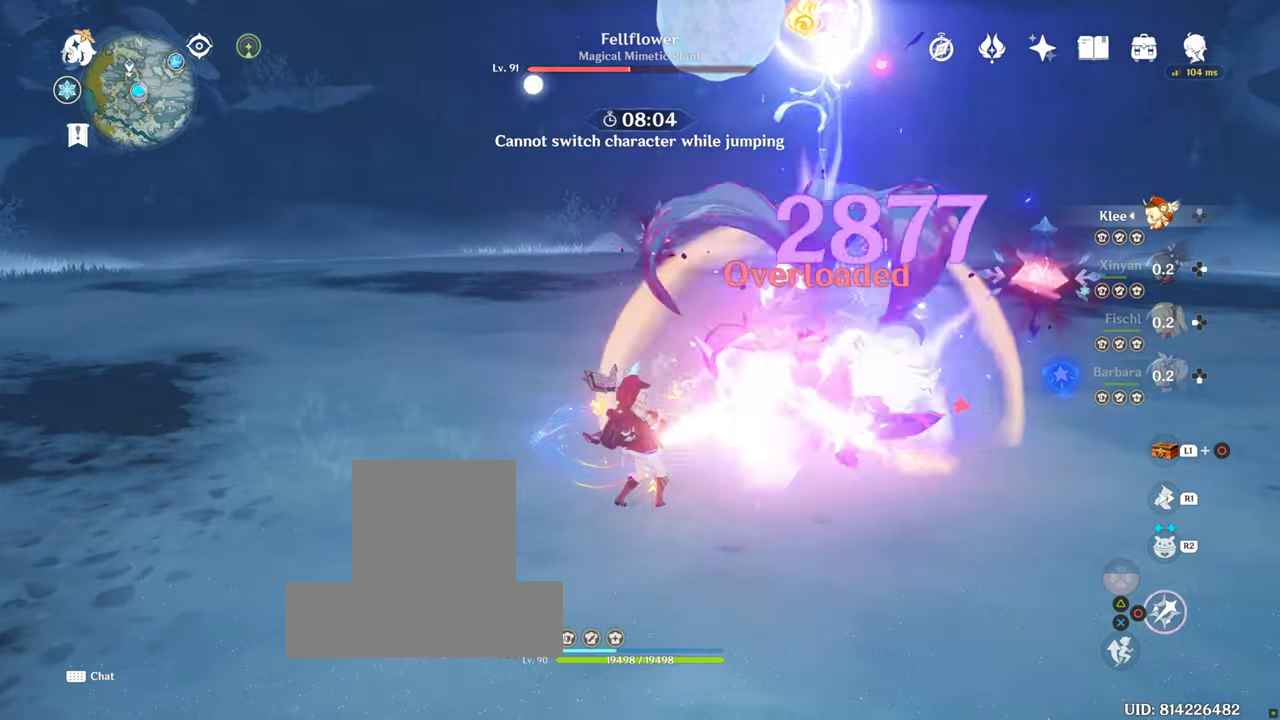
{"buttons": [], "left_stick": "down-left", "right_stick": "center", "events": []}
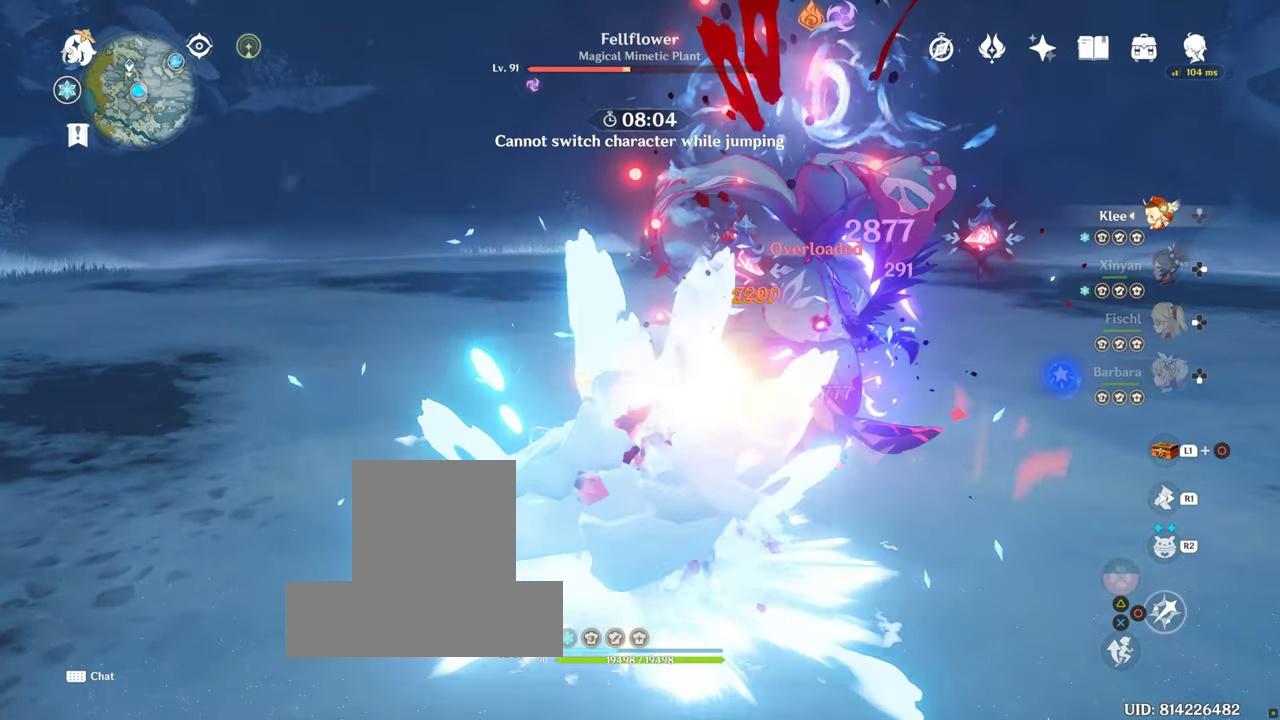
{"buttons": [], "left_stick": "down-left", "right_stick": "center", "events": [[116, "L1", "down"], [183, "CROSS", "down"], [183, "L1", "up"], [250, "CROSS", "up"]]}
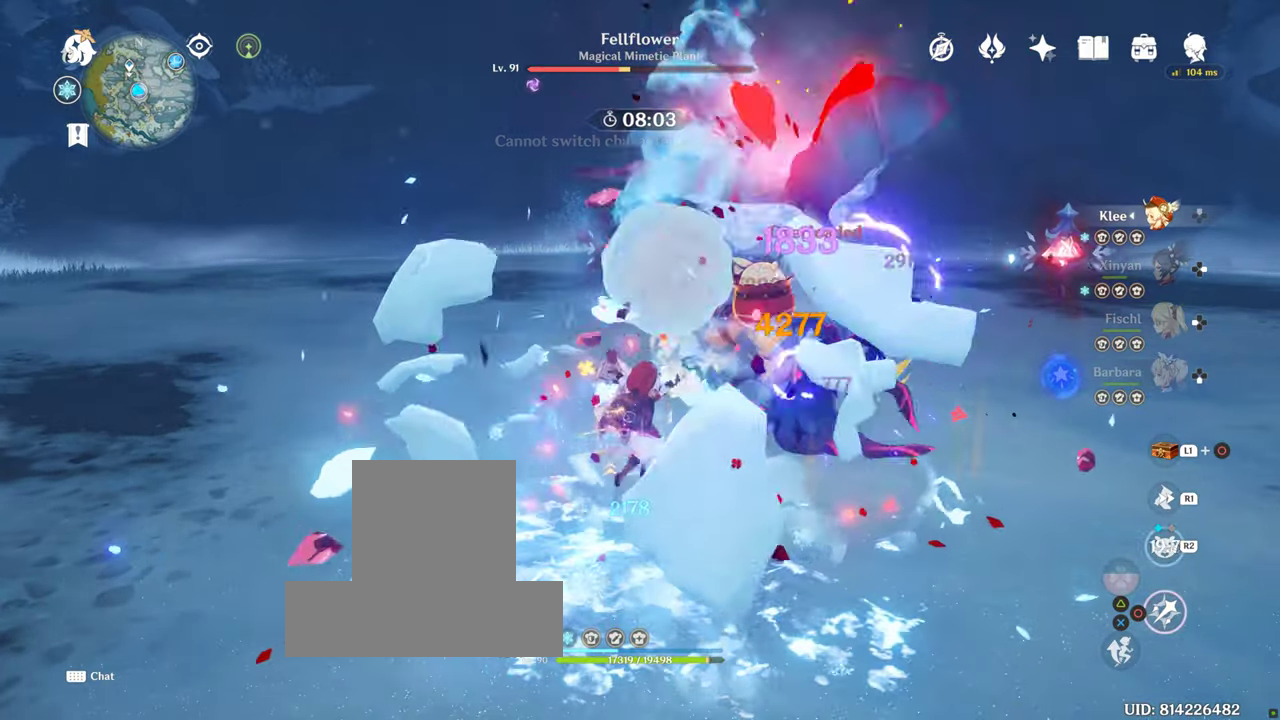
{"buttons": [], "left_stick": "down-left", "right_stick": "center", "events": []}
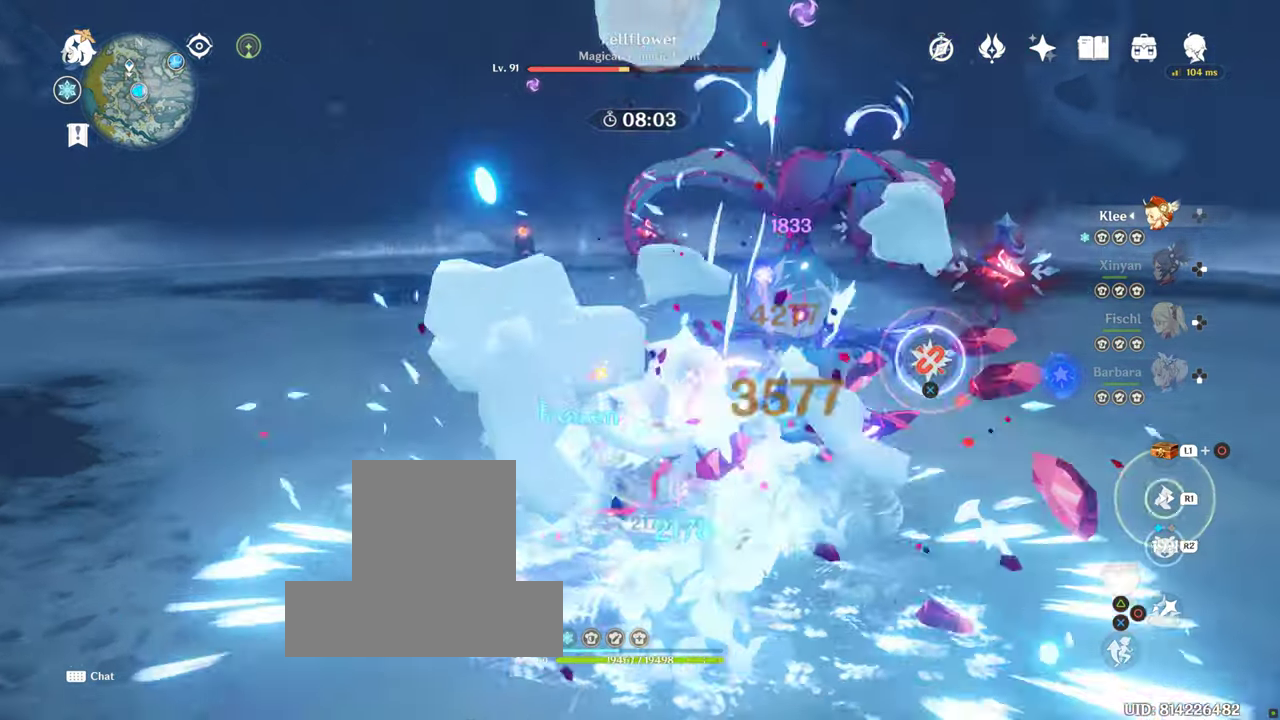
{"buttons": [], "left_stick": "down-left", "right_stick": "center", "events": []}
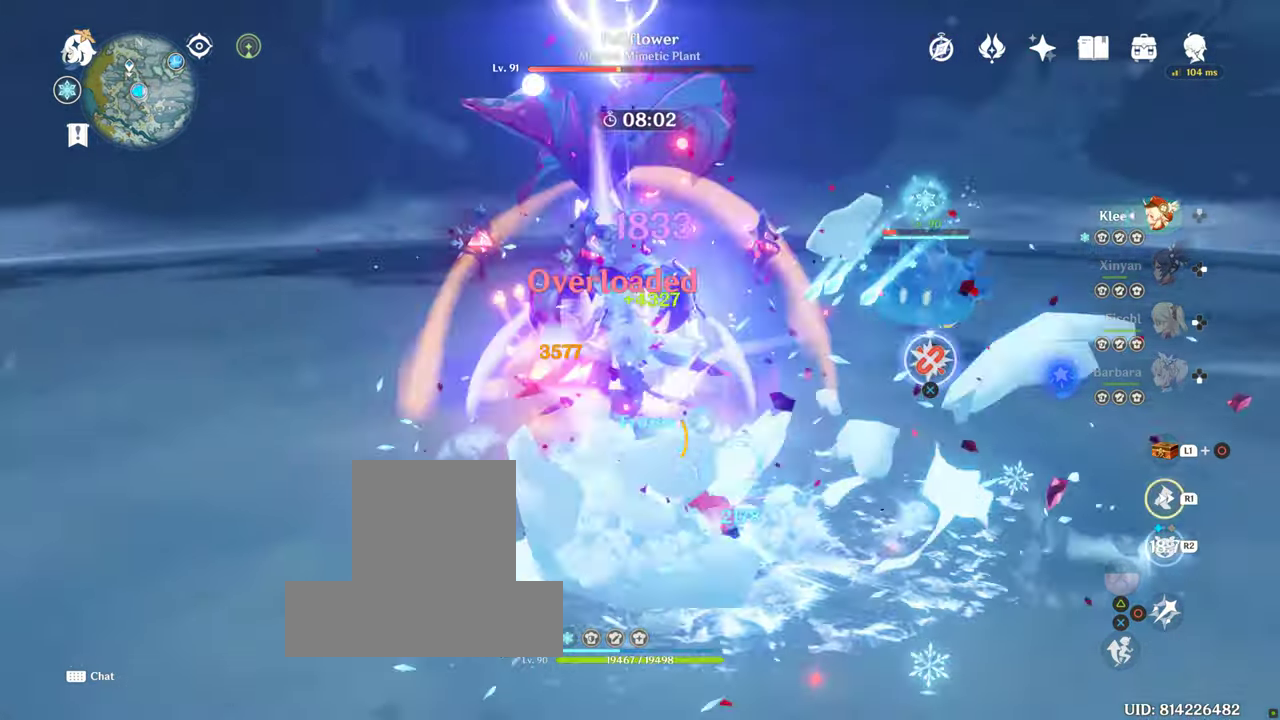
{"buttons": ["CROSS"], "left_stick": "down-left", "right_stick": "center"}
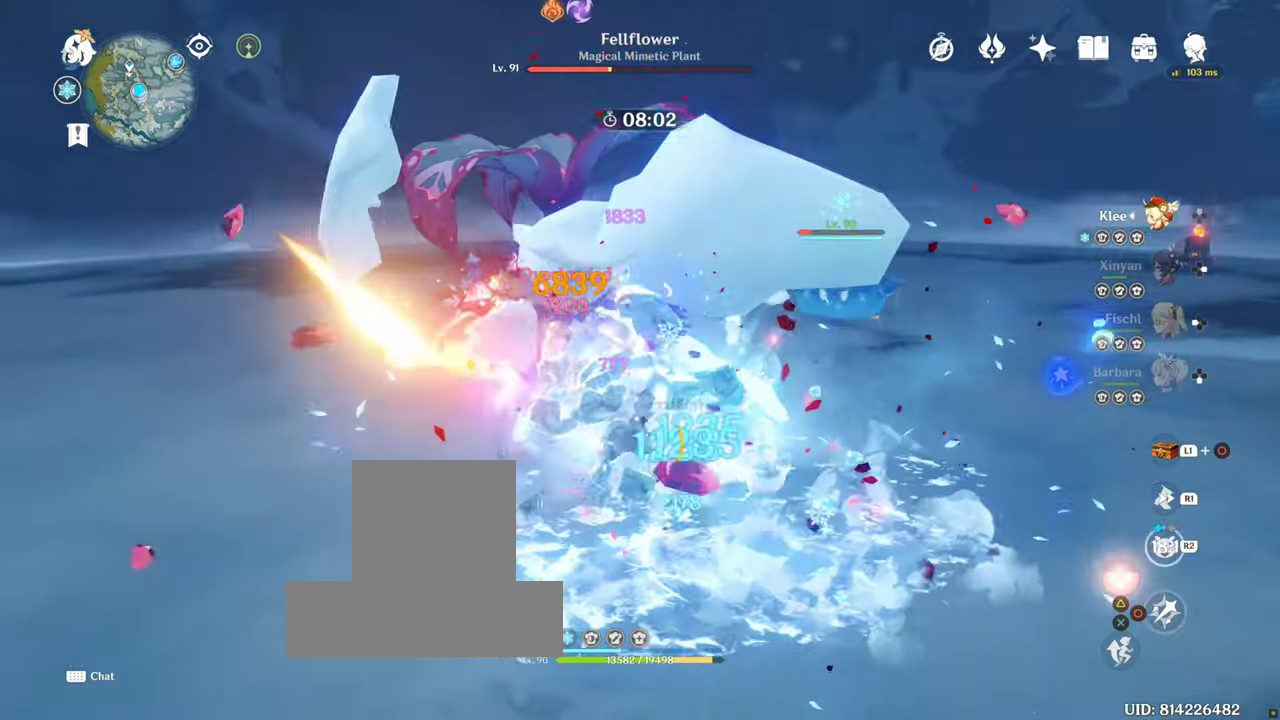
{"buttons": [], "left_stick": "left", "right_stick": "center", "events": [[100, "CROSS", "up"], [100, "left_stick", "left"], [250, "CIRCLE", "down"], [300, "CIRCLE", "up"]]}
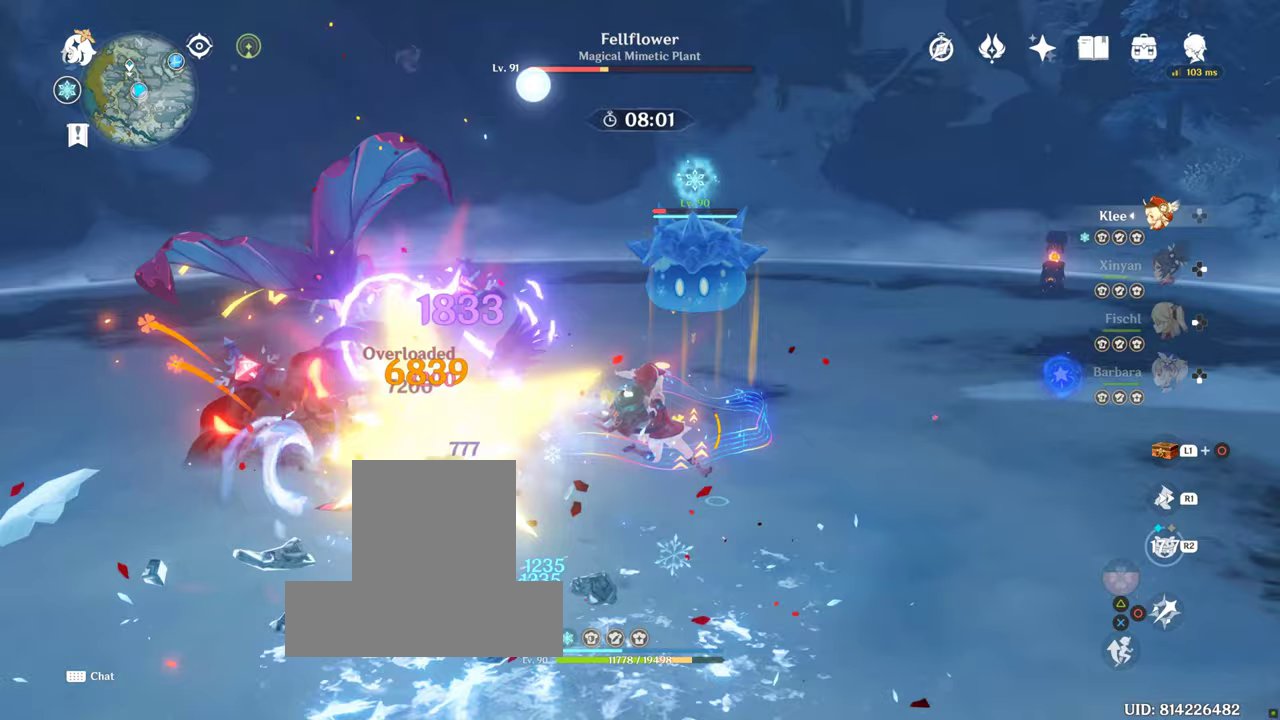
{"buttons": ["CROSS"], "left_stick": "left", "right_stick": "center"}
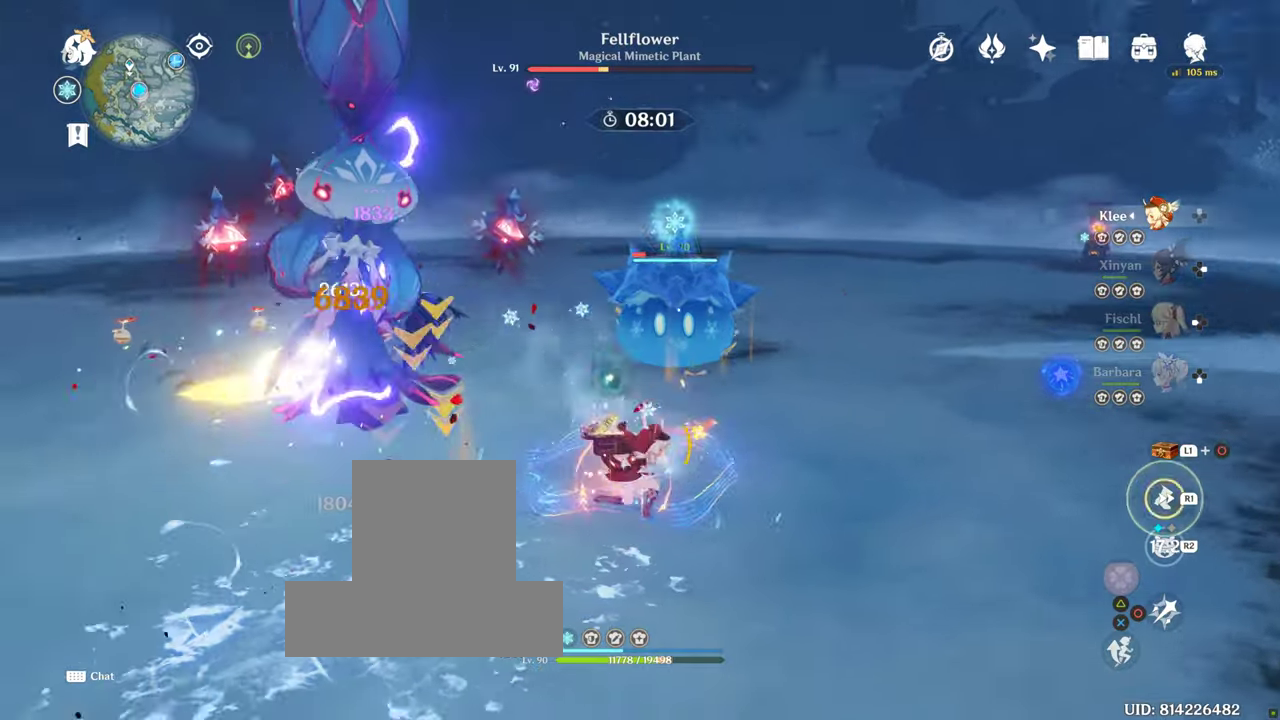
{"buttons": ["CROSS"], "left_stick": "left", "right_stick": "center", "events": []}
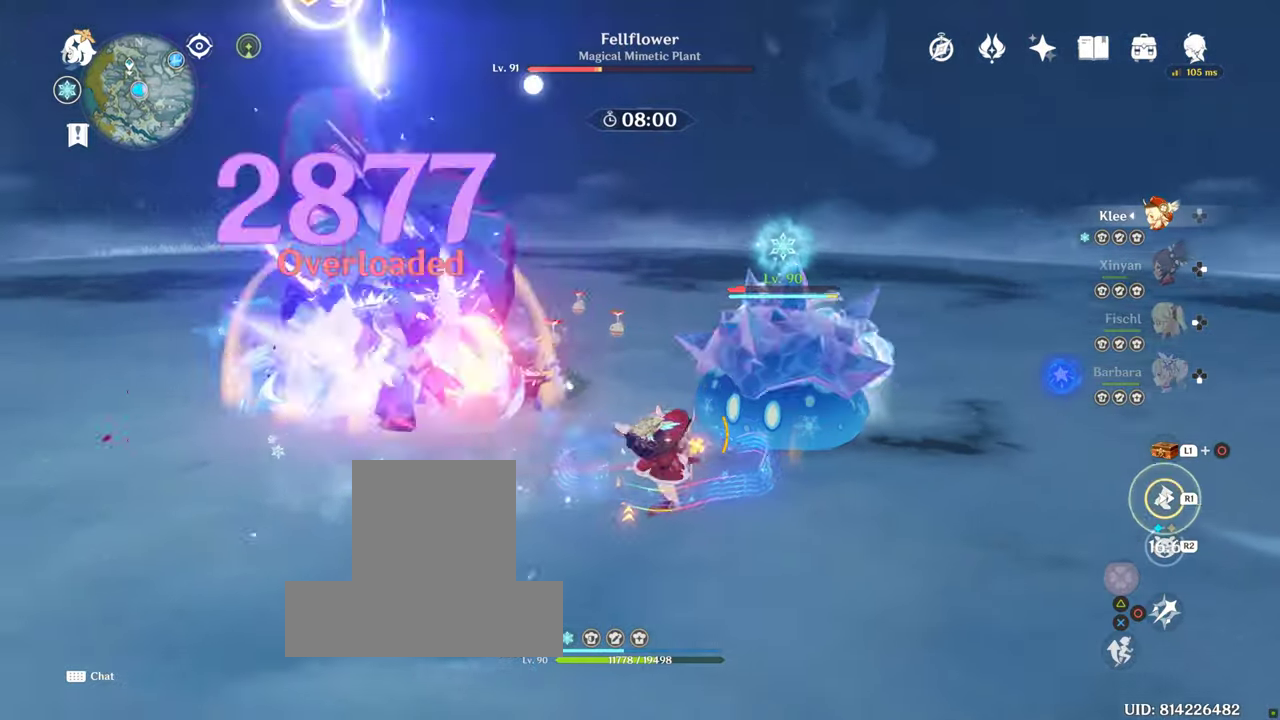
{"buttons": ["CROSS"], "left_stick": "left", "right_stick": "center", "events": []}
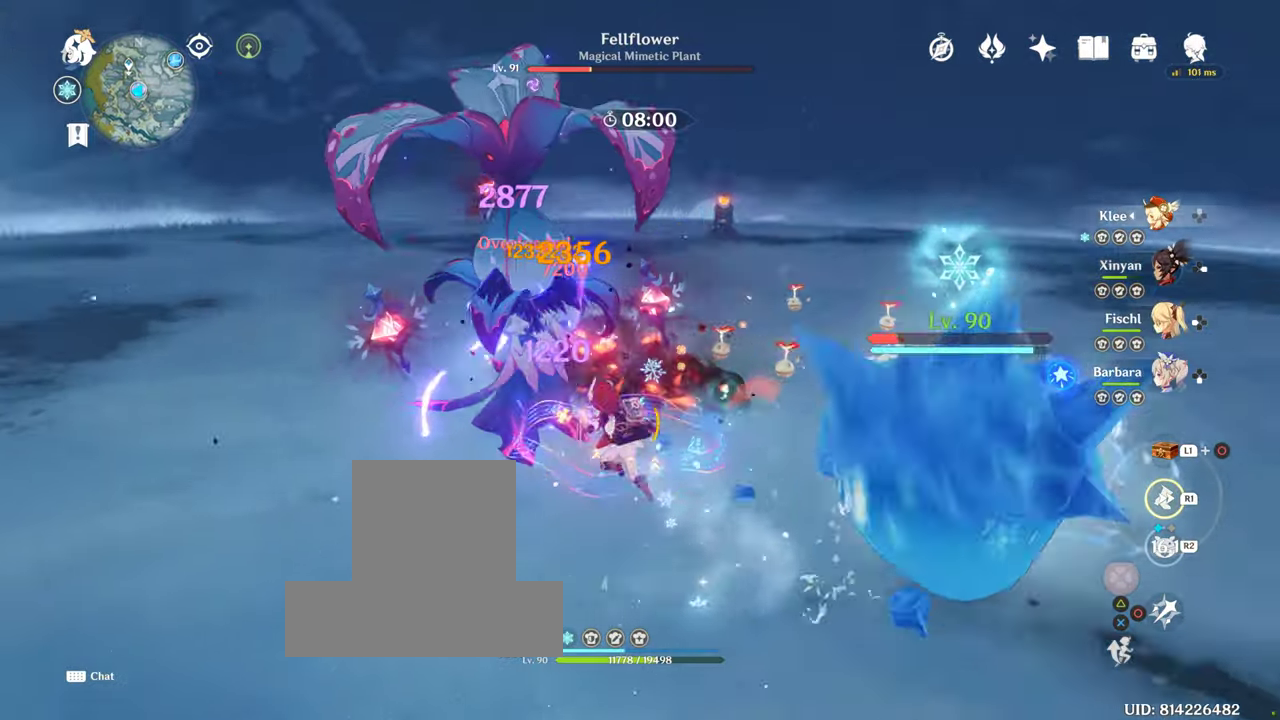
{"buttons": ["CROSS"], "left_stick": "left", "right_stick": "center", "events": []}
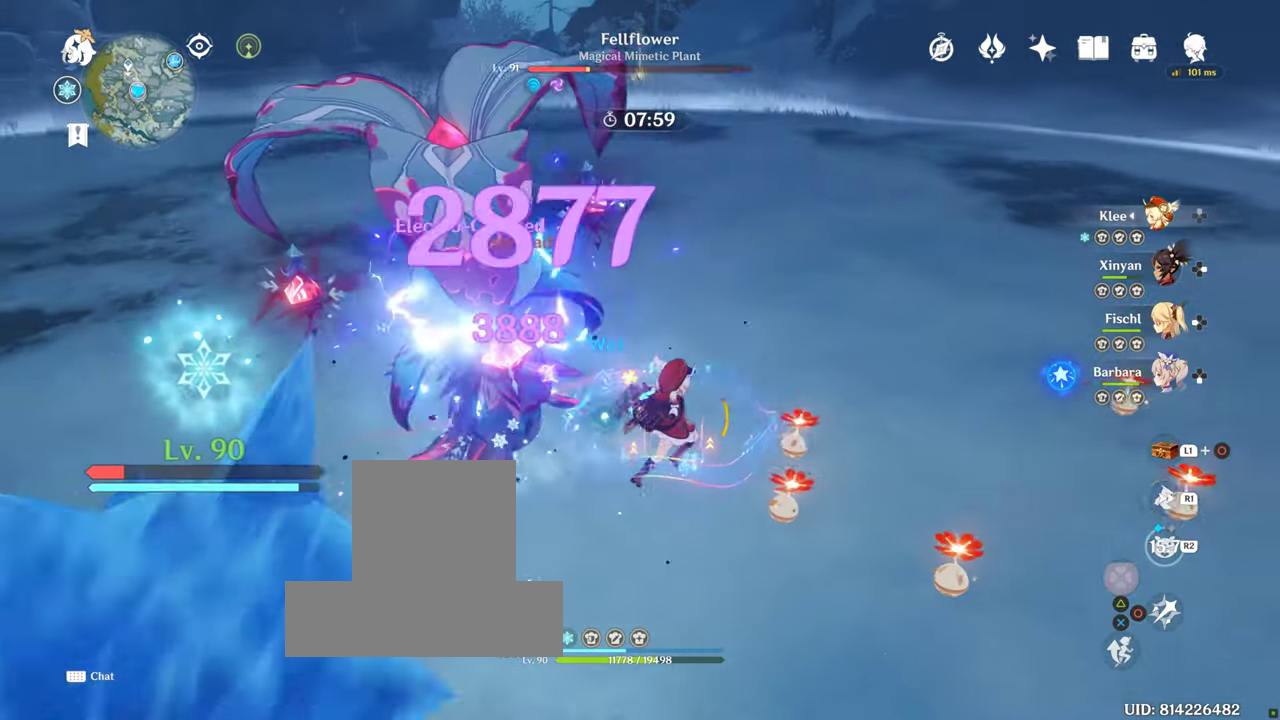
{"buttons": ["CROSS"], "left_stick": "left", "right_stick": "center", "events": [[183, "L1", "down"], [250, "L1", "up"]]}
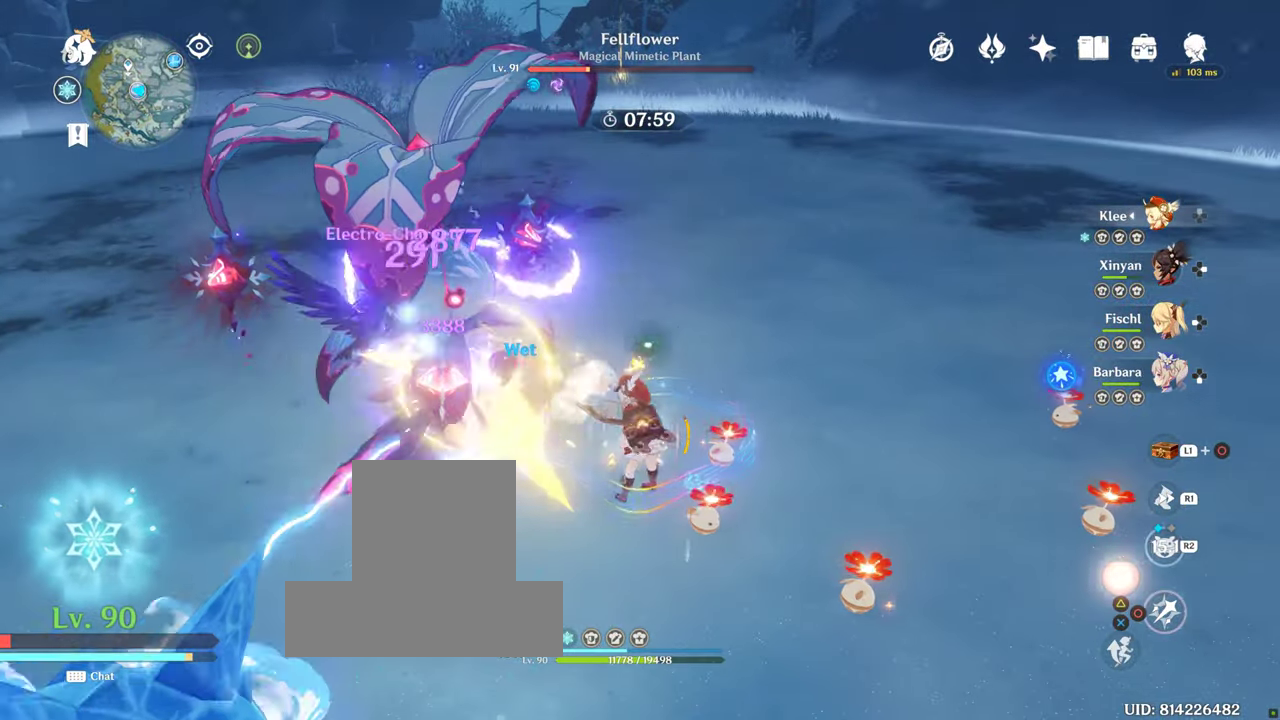
{"buttons": ["CIRCLE"], "left_stick": "up", "right_stick": "center", "events": [[133, "CROSS", "up"], [150, "left_stick", "up-left"], [217, "CIRCLE", "down"], [267, "L1", "down"], [267, "left_stick", "up"], [317, "CIRCLE", "up"], [317, "L1", "up"], [383, "CIRCLE", "down"]]}
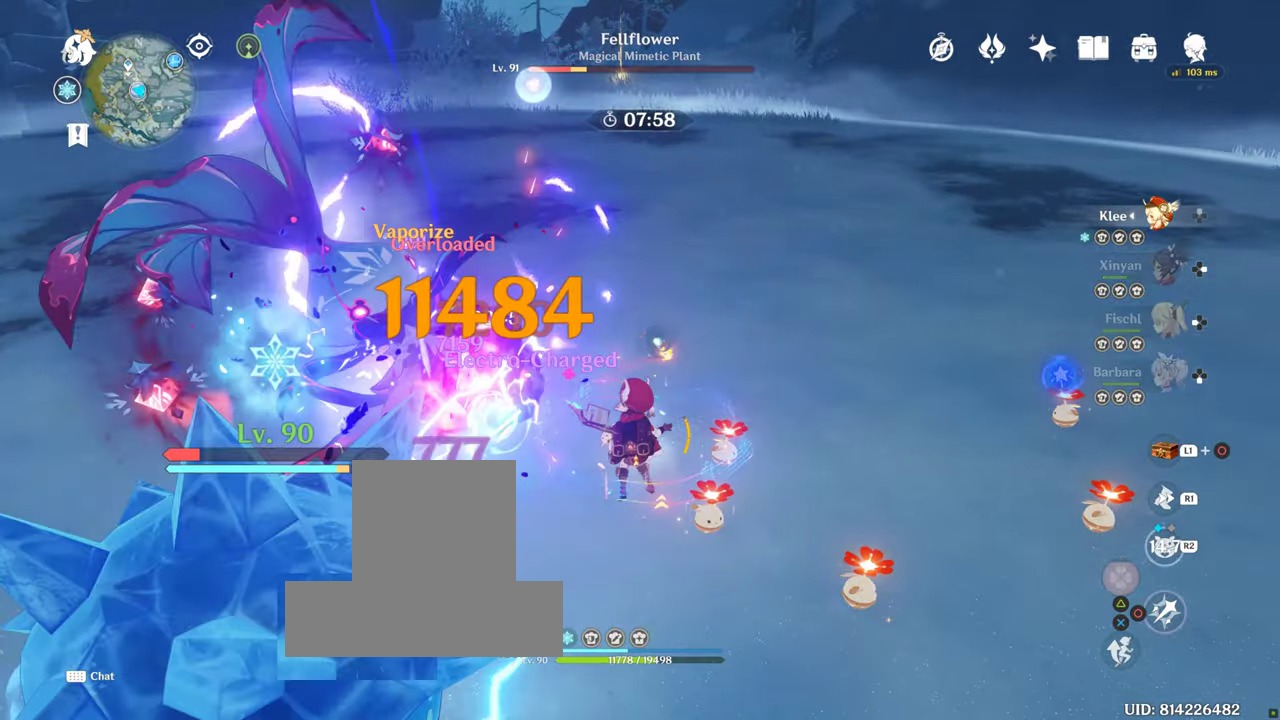
{"buttons": ["CIRCLE"], "left_stick": "up", "right_stick": "center", "events": [[50, "DPAD_DOWN", "down"], [100, "DPAD_DOWN", "up"]]}
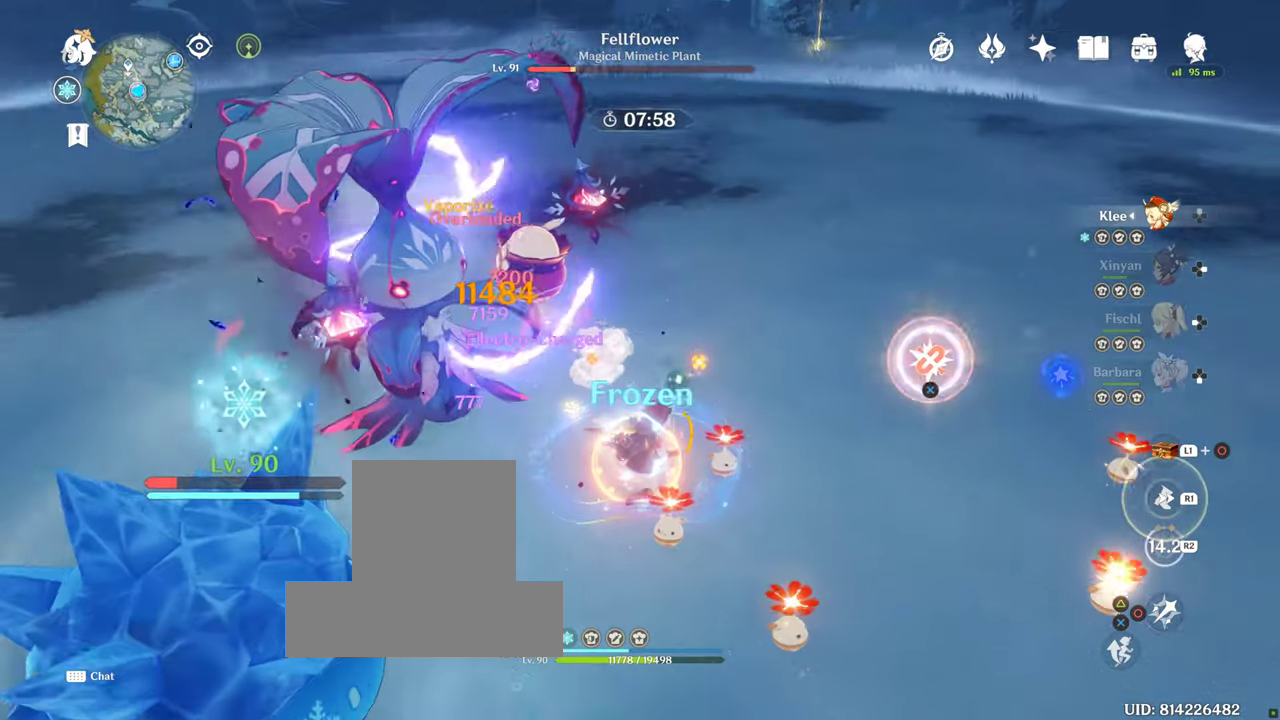
{"buttons": ["CIRCLE"], "left_stick": "up", "right_stick": "center", "events": []}